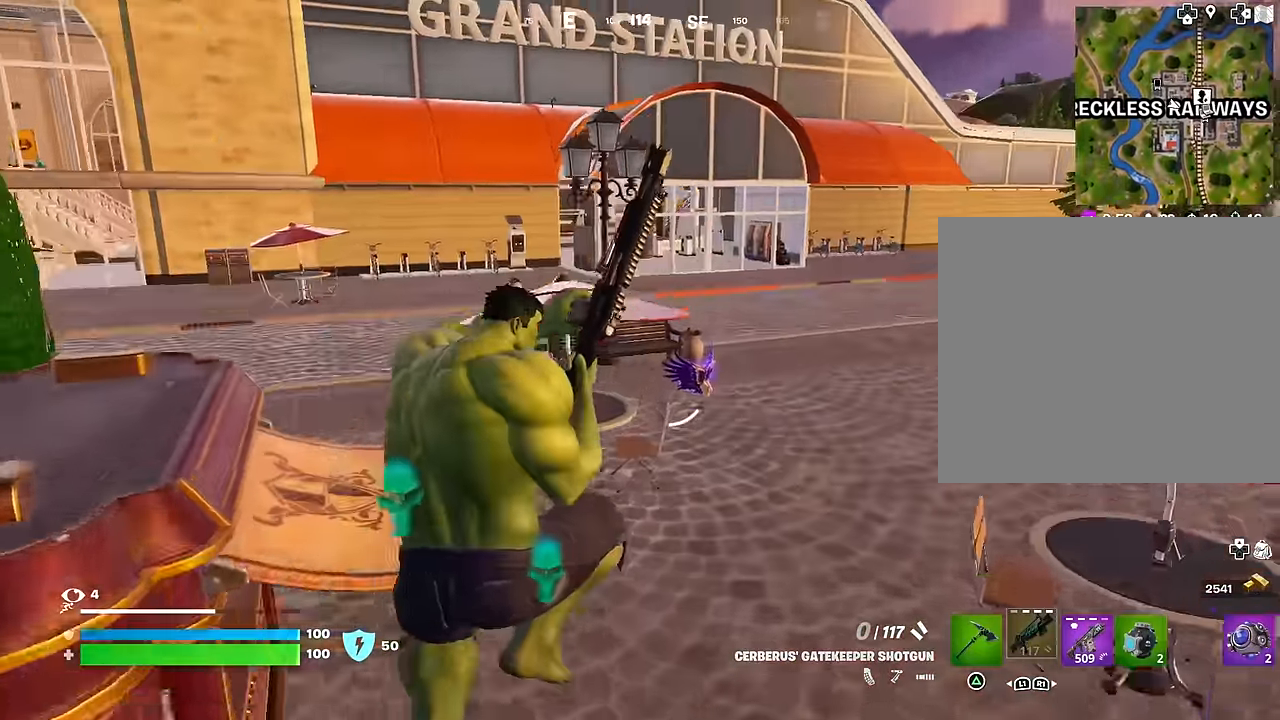
Gameplay with a controller (PlayStation layout); each line is a JSON object with the inputs held at the frame after it. "events" lists button and stick changes between this image and that frame as [ms after this image, input, new state], when the widget could be followed in between.
{"buttons": [], "left_stick": "up-right", "right_stick": "center", "events": [[33, "right_stick", "left"], [166, "right_stick", "center"], [183, "R3", "down"], [183, "left_stick", "up-right"], [250, "R3", "up"], [283, "right_stick", "left"], [400, "right_stick", "center"]]}
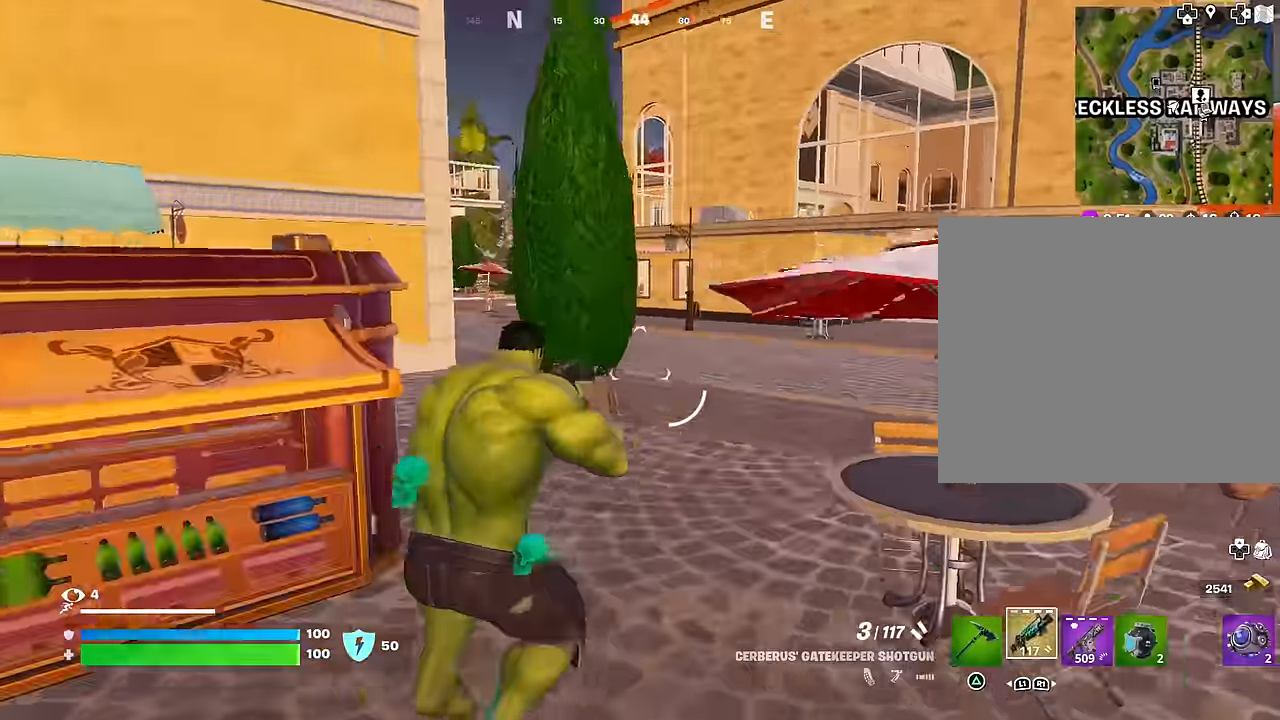
{"buttons": [], "left_stick": "up-right", "right_stick": "right", "events": [[16, "right_stick", "right"], [150, "right_stick", "center"], [450, "R3", "down"], [500, "R3", "up"], [500, "right_stick", "right"]]}
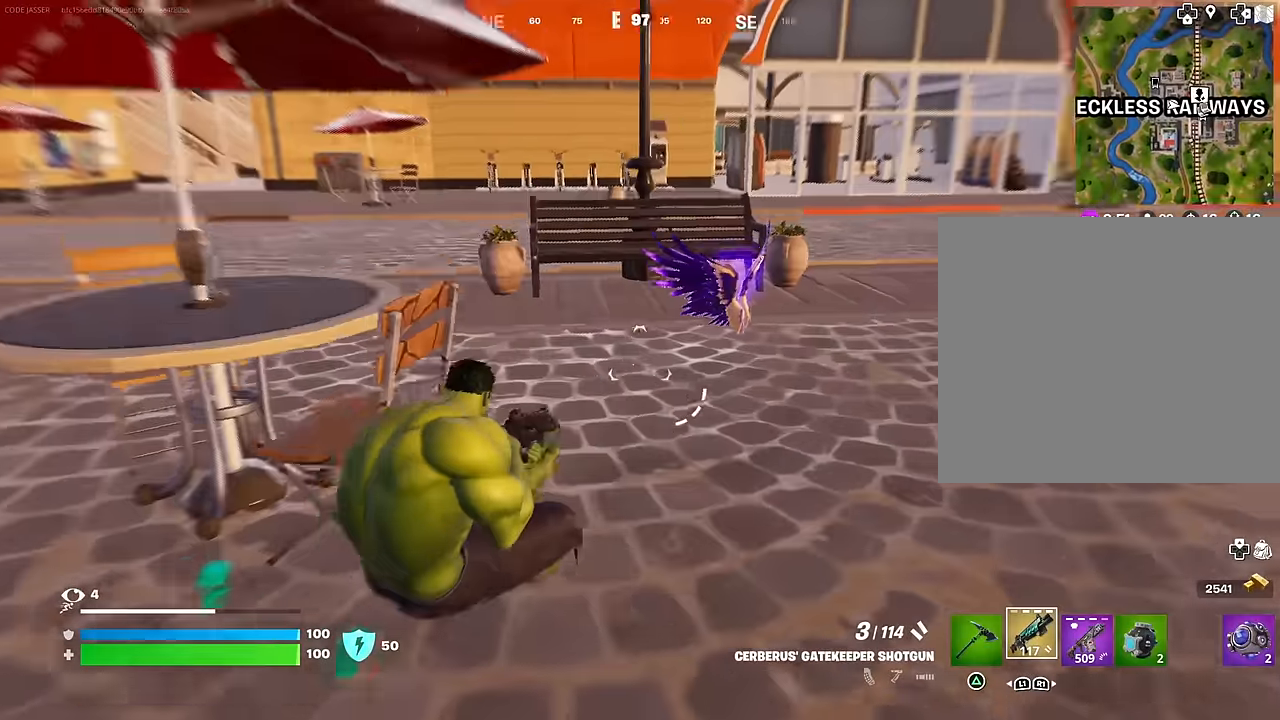
{"buttons": ["R1"], "left_stick": "up", "right_stick": "left", "events": [[66, "right_stick", "center"], [133, "SQUARE", "down"], [133, "left_stick", "up"], [233, "SQUARE", "up"], [250, "L3", "down"], [333, "L3", "up"], [366, "right_stick", "left"], [450, "R1", "down"]]}
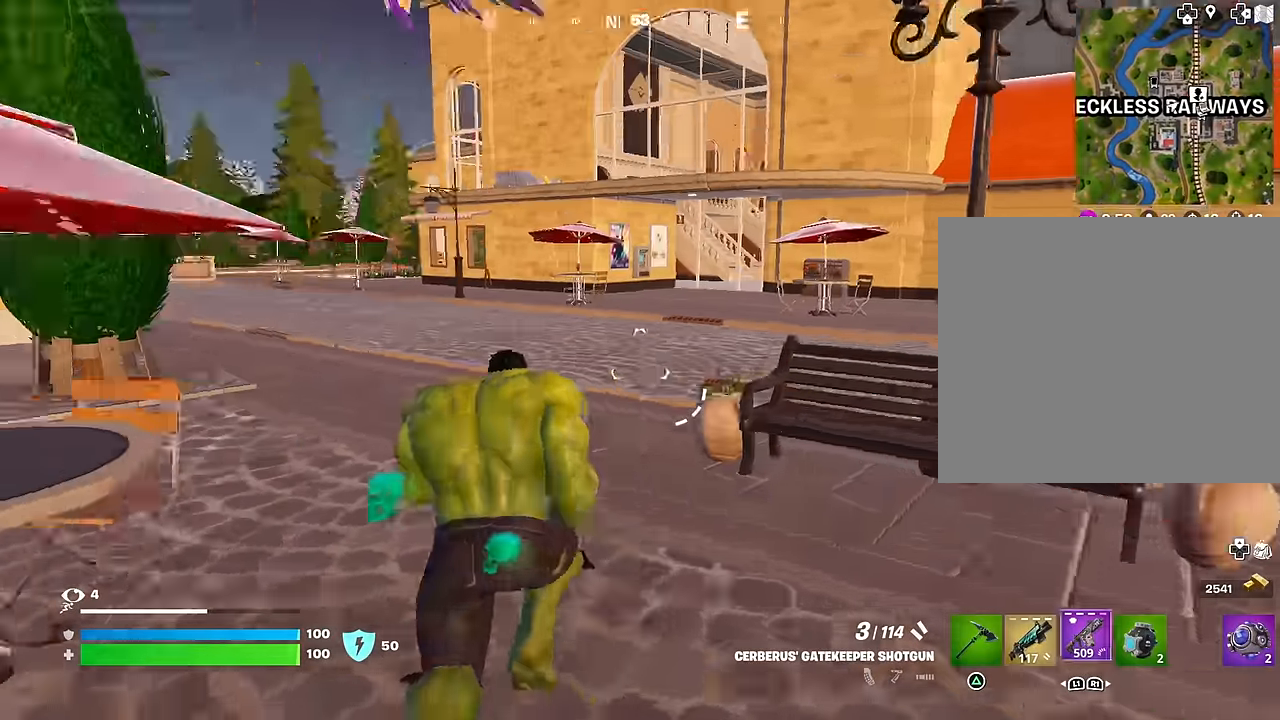
{"buttons": ["SQUARE"], "left_stick": "up", "right_stick": "center", "events": [[33, "right_stick", "center"], [83, "R1", "up"], [100, "CROSS", "down"], [133, "left_stick", "center"], [216, "CROSS", "up"], [300, "SQUARE", "down"], [350, "left_stick", "up"], [366, "SQUARE", "up"], [433, "SQUARE", "down"]]}
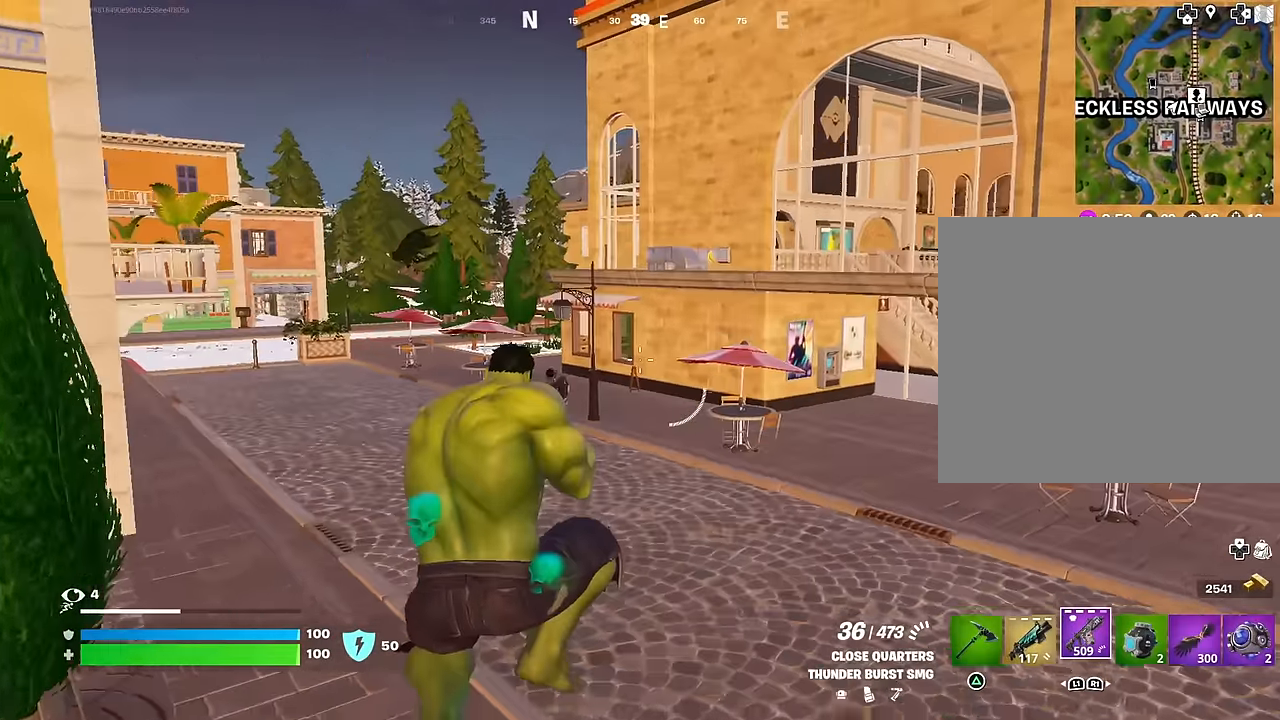
{"buttons": [], "left_stick": "up", "right_stick": "center", "events": [[16, "SQUARE", "up"], [350, "right_stick", "up-right"], [500, "right_stick", "center"]]}
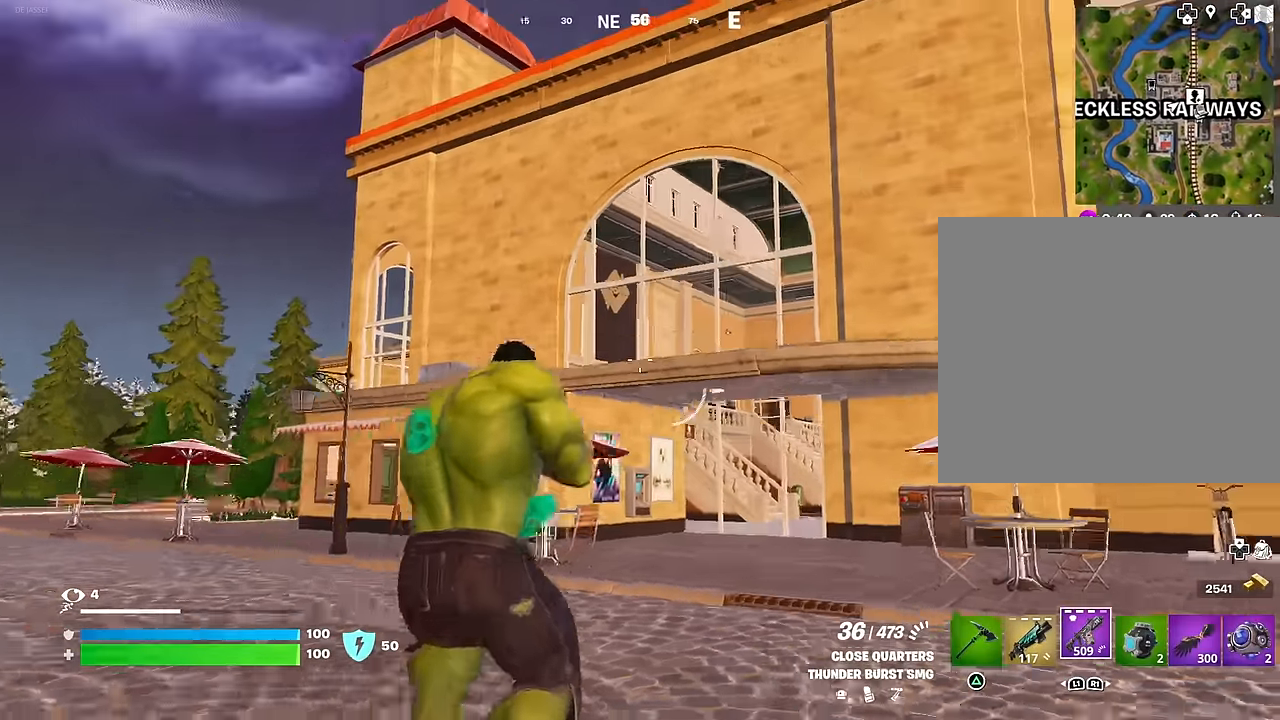
{"buttons": [], "left_stick": "up", "right_stick": "center", "events": [[300, "CROSS", "down"], [400, "CROSS", "up"]]}
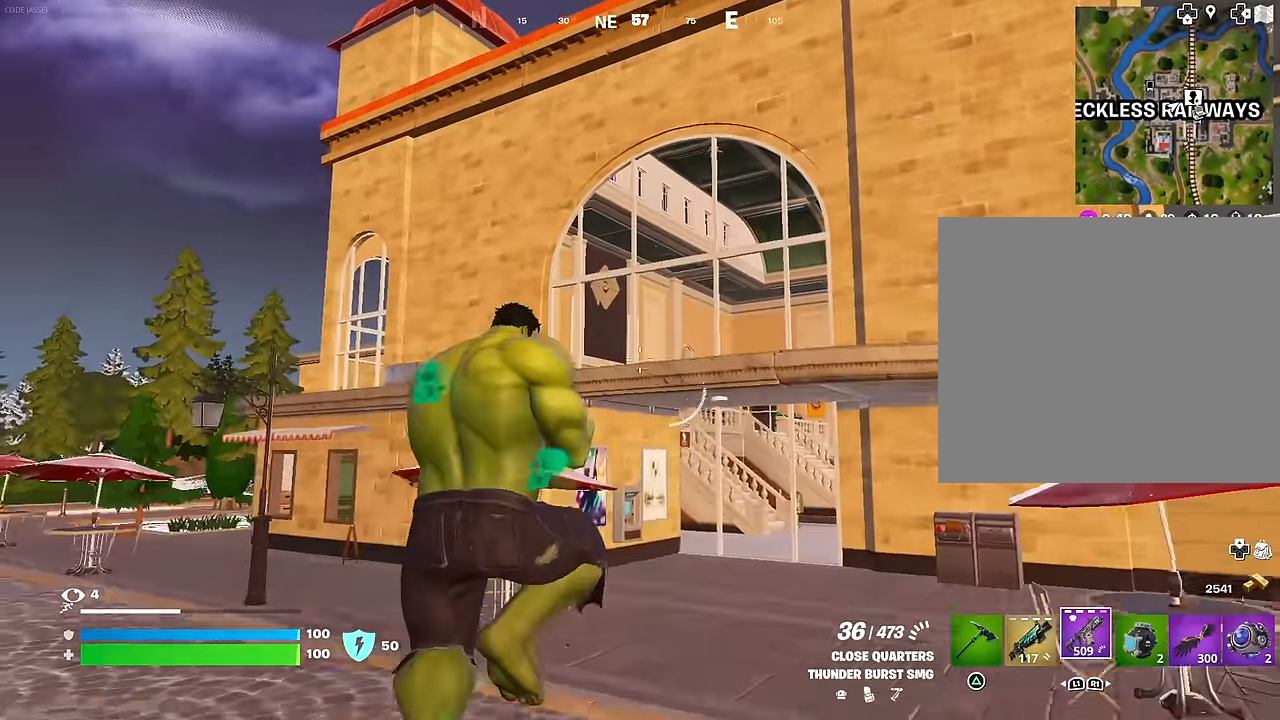
{"buttons": [], "left_stick": "up", "right_stick": "down", "events": [[33, "right_stick", "up"], [166, "right_stick", "center"], [216, "CROSS", "down"], [316, "CROSS", "up"], [333, "right_stick", "down"]]}
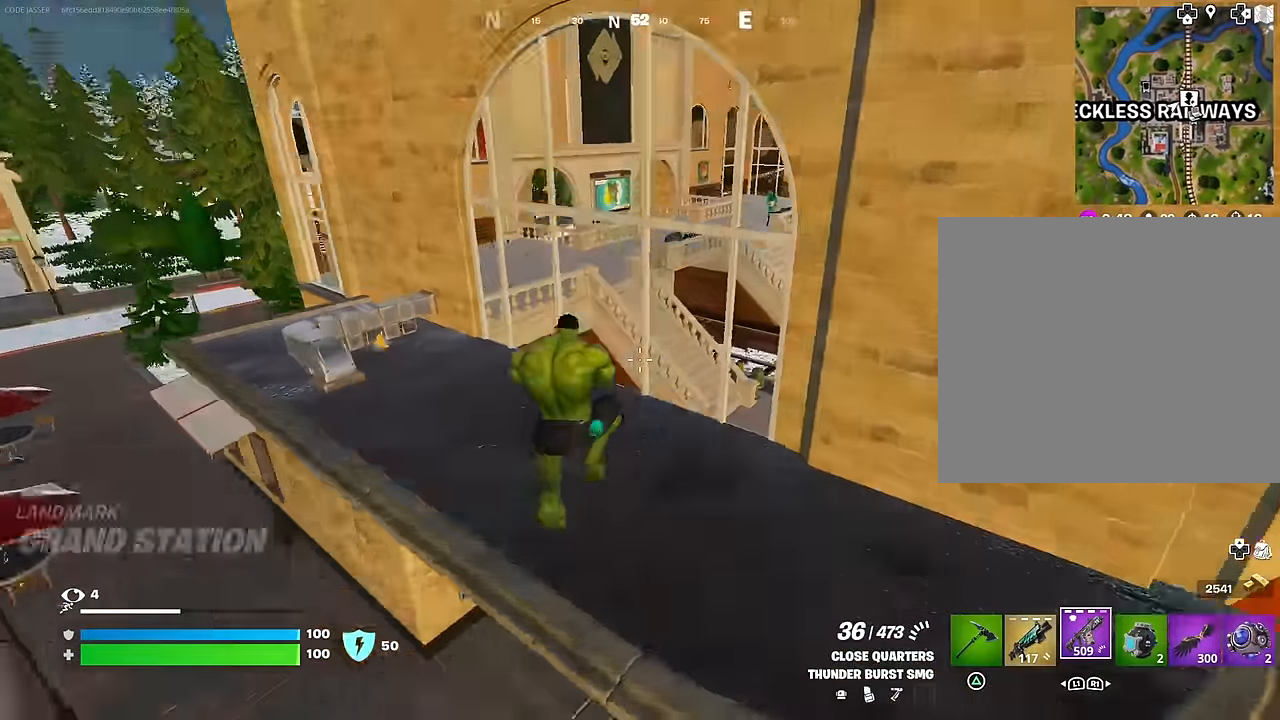
{"buttons": ["TRIANGLE", "R1"], "left_stick": "up", "right_stick": "center", "events": [[16, "right_stick", "center"], [200, "L1", "down"], [300, "L1", "up"], [300, "TRIANGLE", "down"], [383, "R1", "down"], [383, "TRIANGLE", "up"], [450, "TRIANGLE", "down"]]}
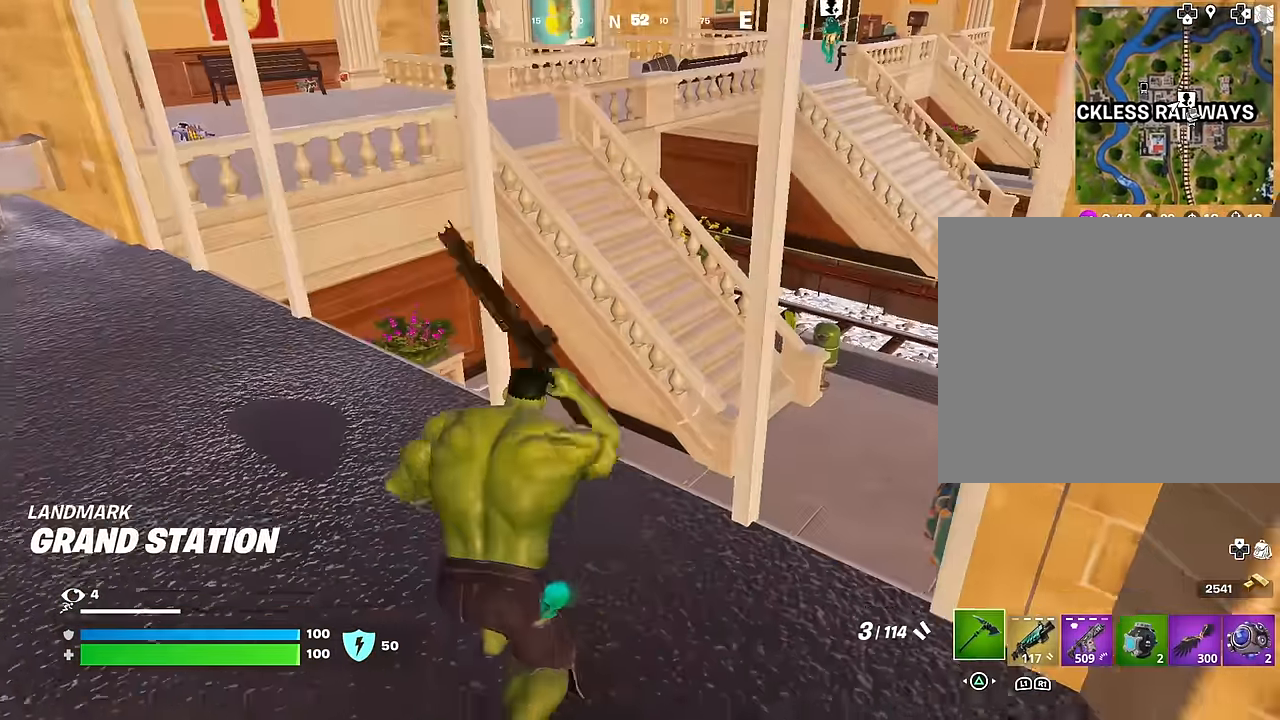
{"buttons": [], "left_stick": "up", "right_stick": "down-left", "events": [[16, "L3", "down"], [16, "R1", "up"], [16, "TRIANGLE", "up"], [100, "L3", "up"], [100, "left_stick", "up-right"], [150, "right_stick", "up"], [200, "left_stick", "up"], [233, "right_stick", "up-left"], [350, "right_stick", "center"], [383, "CROSS", "down"], [433, "CROSS", "up"], [450, "right_stick", "down-left"]]}
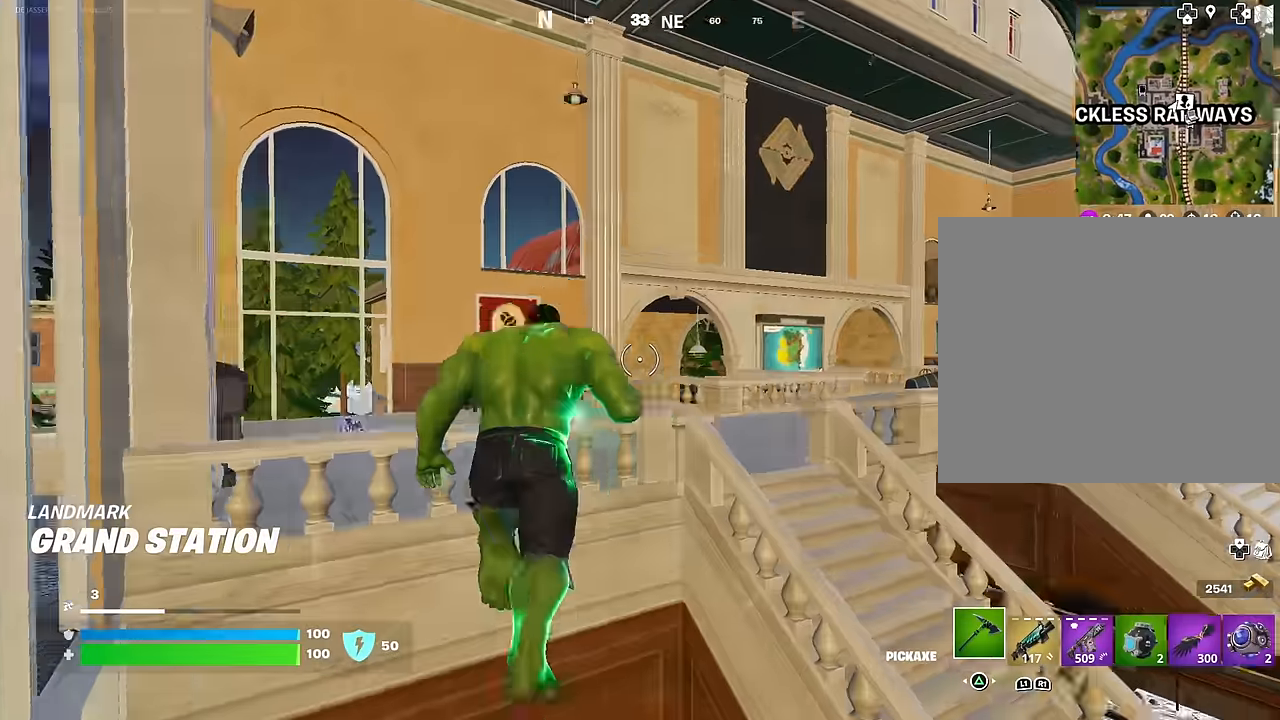
{"buttons": ["CROSS"], "left_stick": "up", "right_stick": "center", "events": [[33, "right_stick", "center"], [366, "right_stick", "up-left"], [416, "right_stick", "center"], [433, "CROSS", "down"]]}
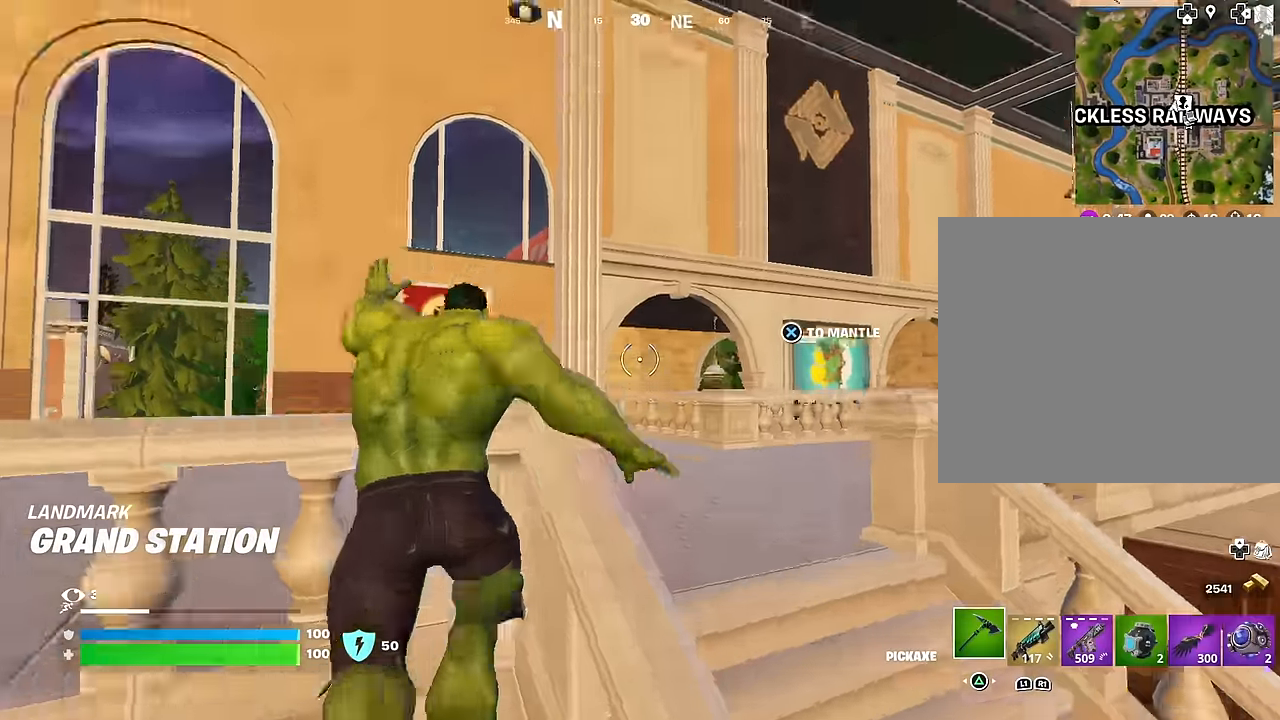
{"buttons": [], "left_stick": "up-right", "right_stick": "center", "events": [[16, "CROSS", "up"], [50, "right_stick", "down-left"], [133, "left_stick", "up-right"], [183, "right_stick", "center"]]}
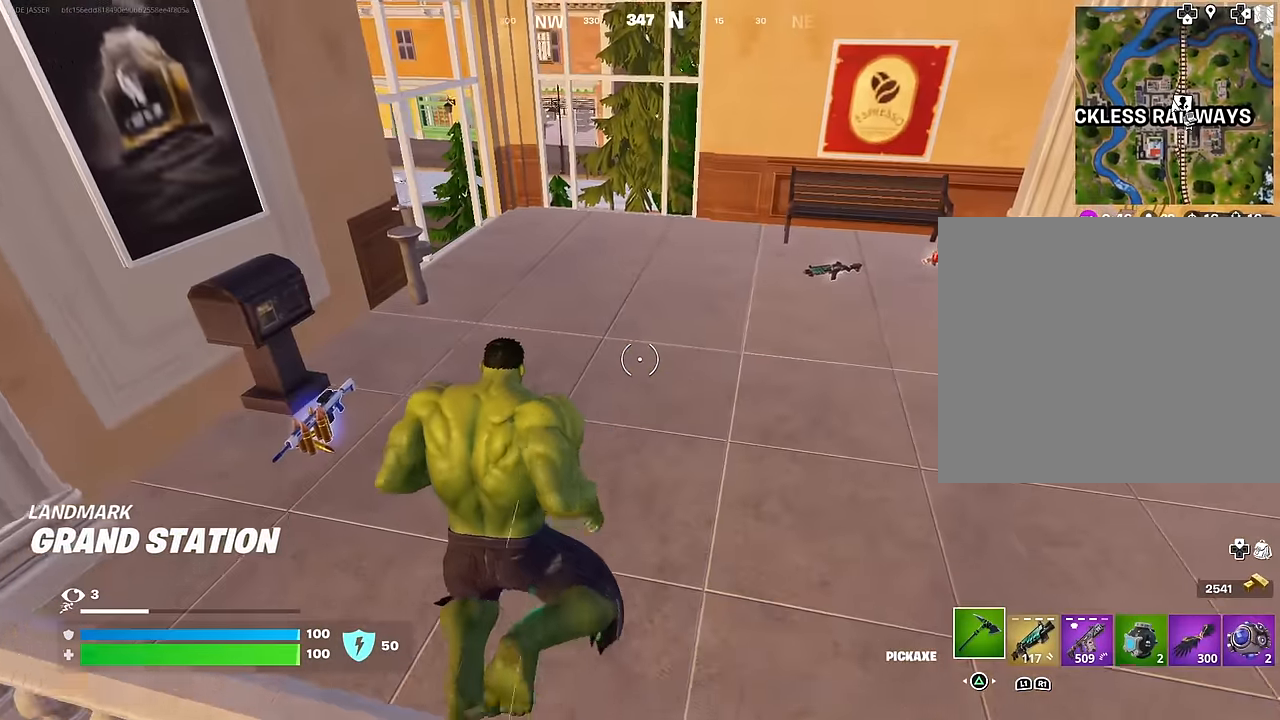
{"buttons": [], "left_stick": "up", "right_stick": "right", "events": [[66, "left_stick", "up"], [100, "right_stick", "up-left"], [300, "right_stick", "right"]]}
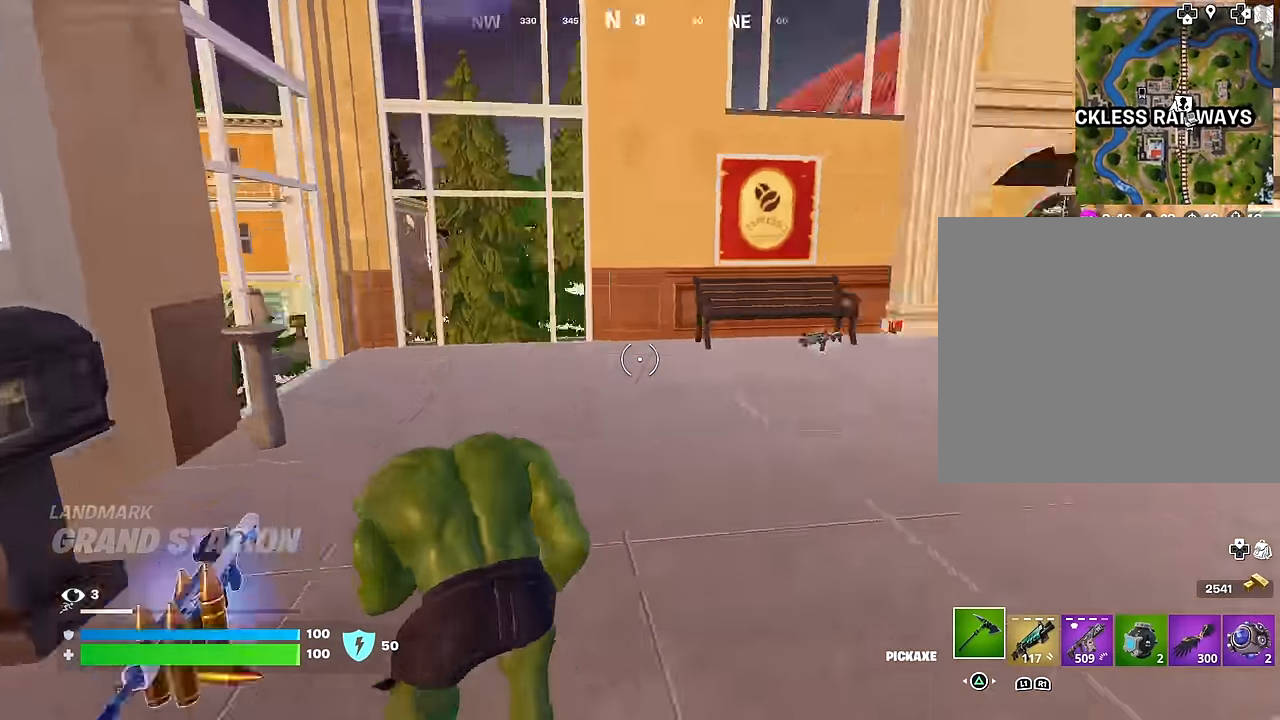
{"buttons": [], "left_stick": "up", "right_stick": "center", "events": [[183, "right_stick", "center"]]}
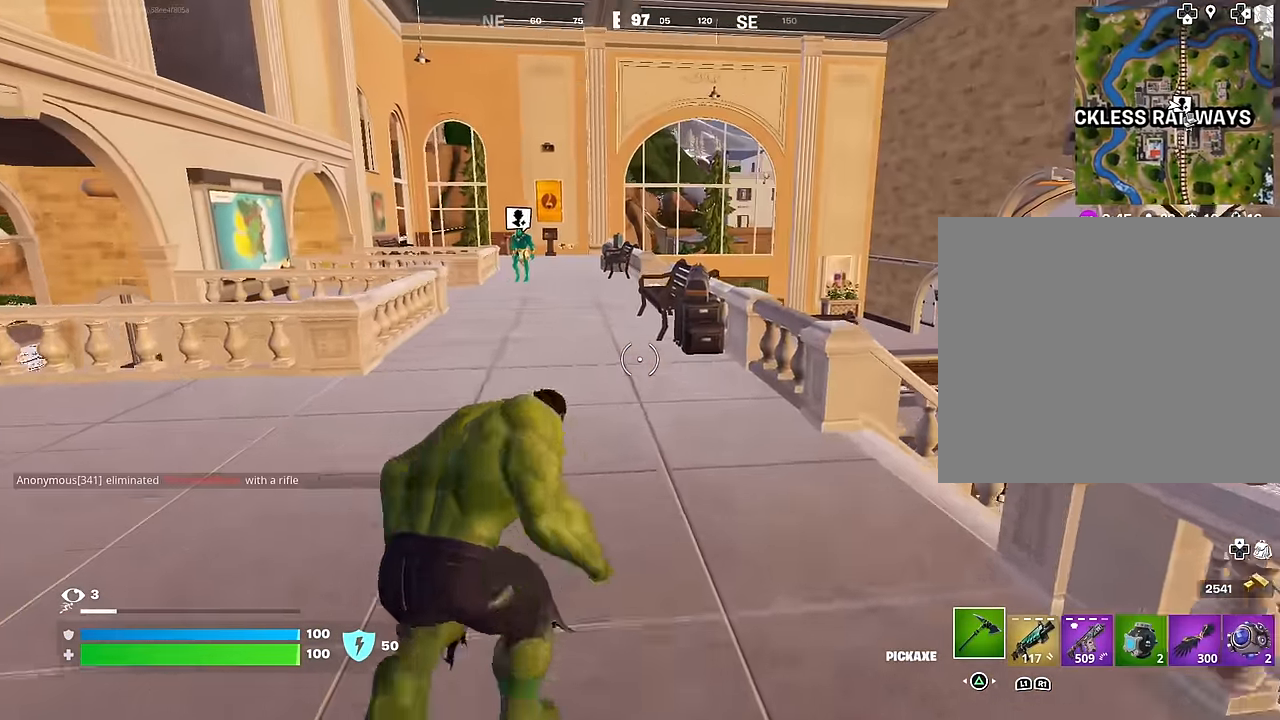
{"buttons": [], "left_stick": "up", "right_stick": "center", "events": [[283, "CROSS", "down"], [400, "CROSS", "up"]]}
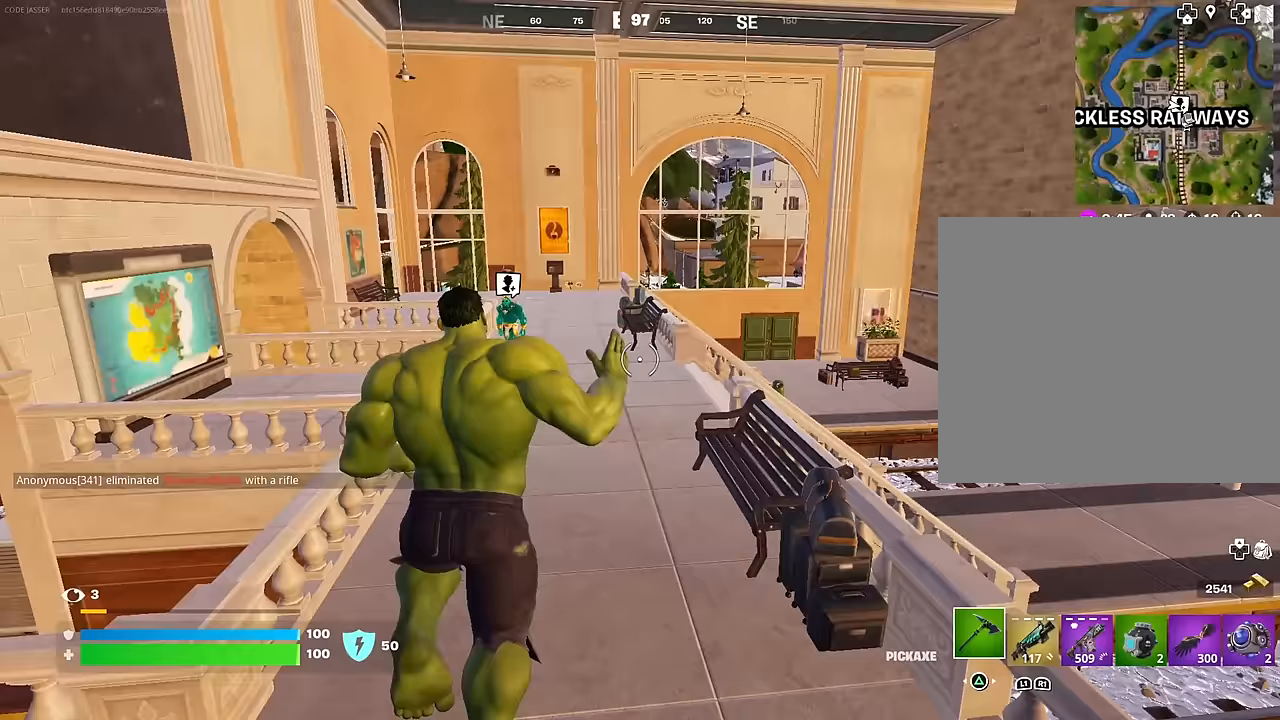
{"buttons": [], "left_stick": "up", "right_stick": "center", "events": []}
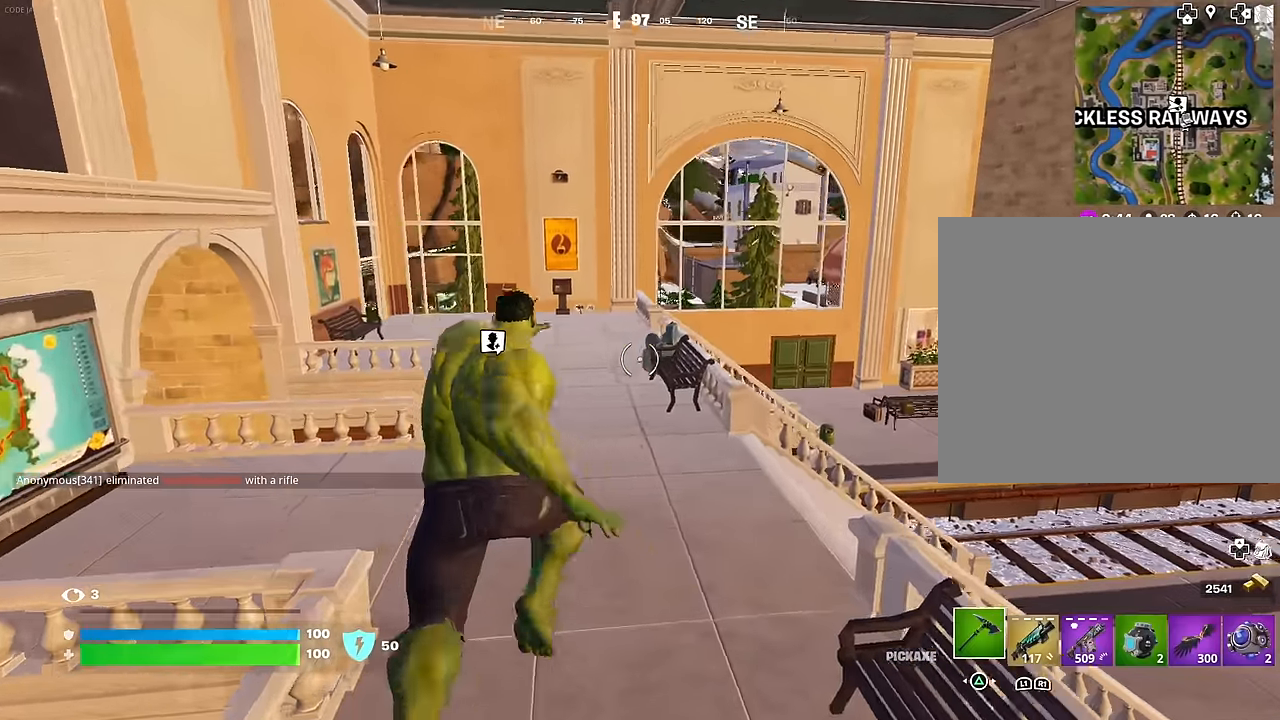
{"buttons": [], "left_stick": "up", "right_stick": "center", "events": [[83, "right_stick", "left"], [183, "right_stick", "center"]]}
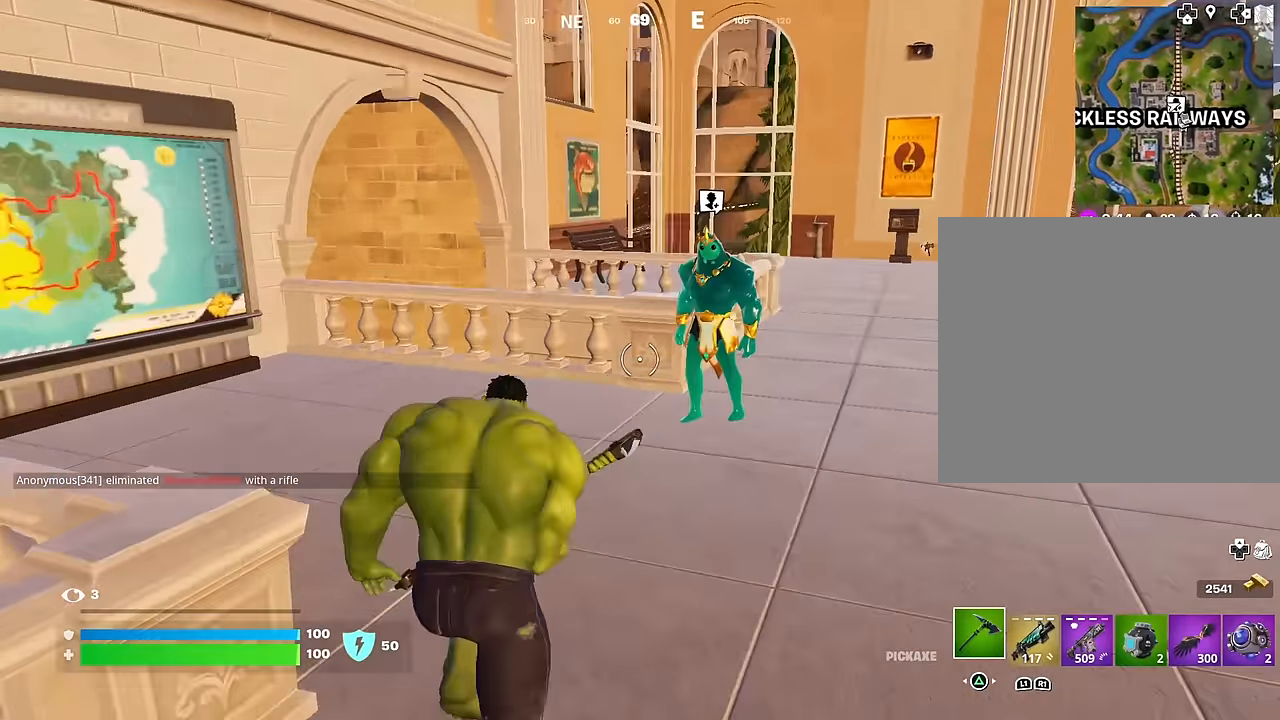
{"buttons": [], "left_stick": "center", "right_stick": "center", "events": [[33, "right_stick", "up-right"], [100, "right_stick", "center"], [283, "left_stick", "center"], [317, "SQUARE", "down"], [350, "SQUARE", "up"]]}
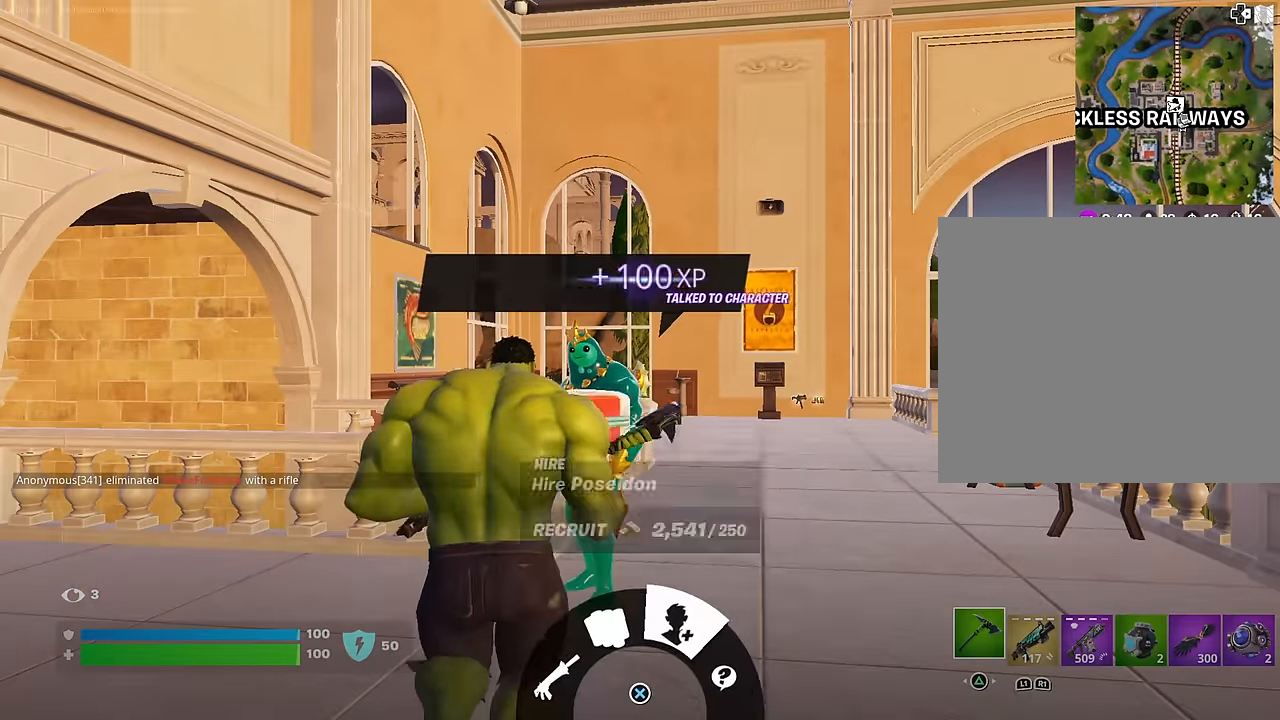
{"buttons": [], "left_stick": "center", "right_stick": "up-left", "events": [[83, "right_stick", "left"], [233, "right_stick", "up"], [433, "right_stick", "up-left"]]}
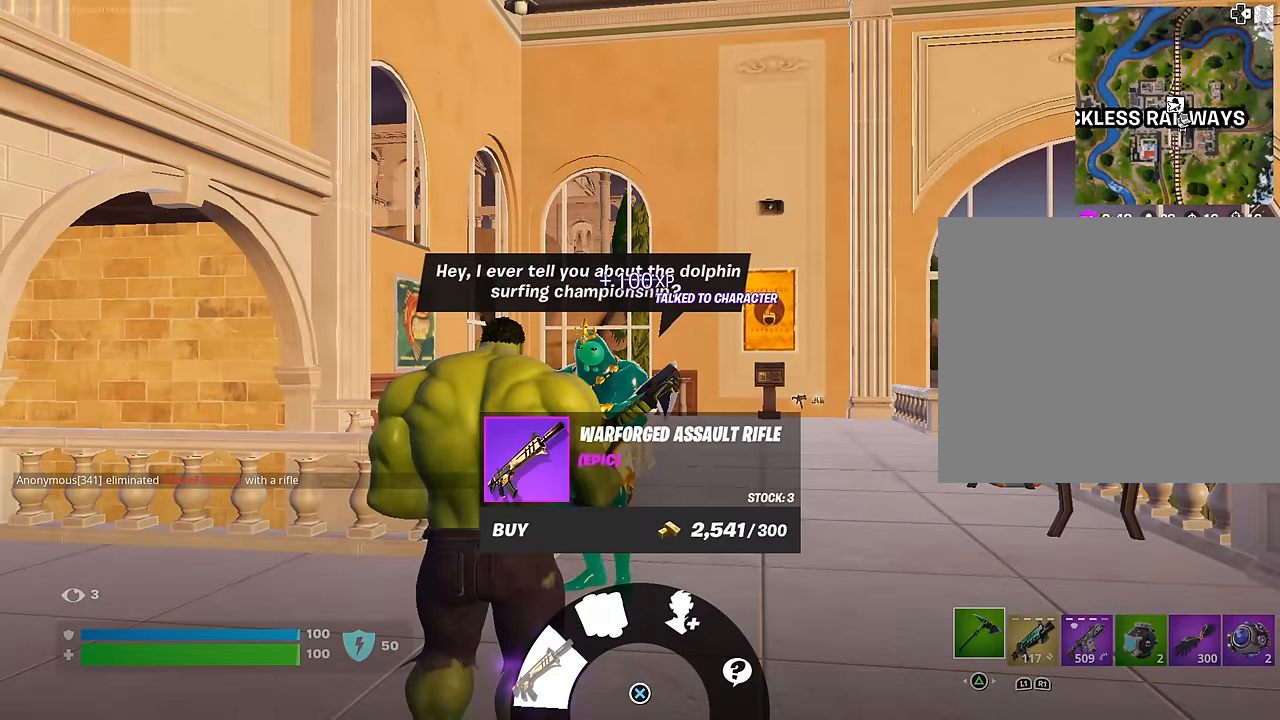
{"buttons": [], "left_stick": "center", "right_stick": "up-right", "events": [[233, "right_stick", "up"], [383, "right_stick", "up-right"]]}
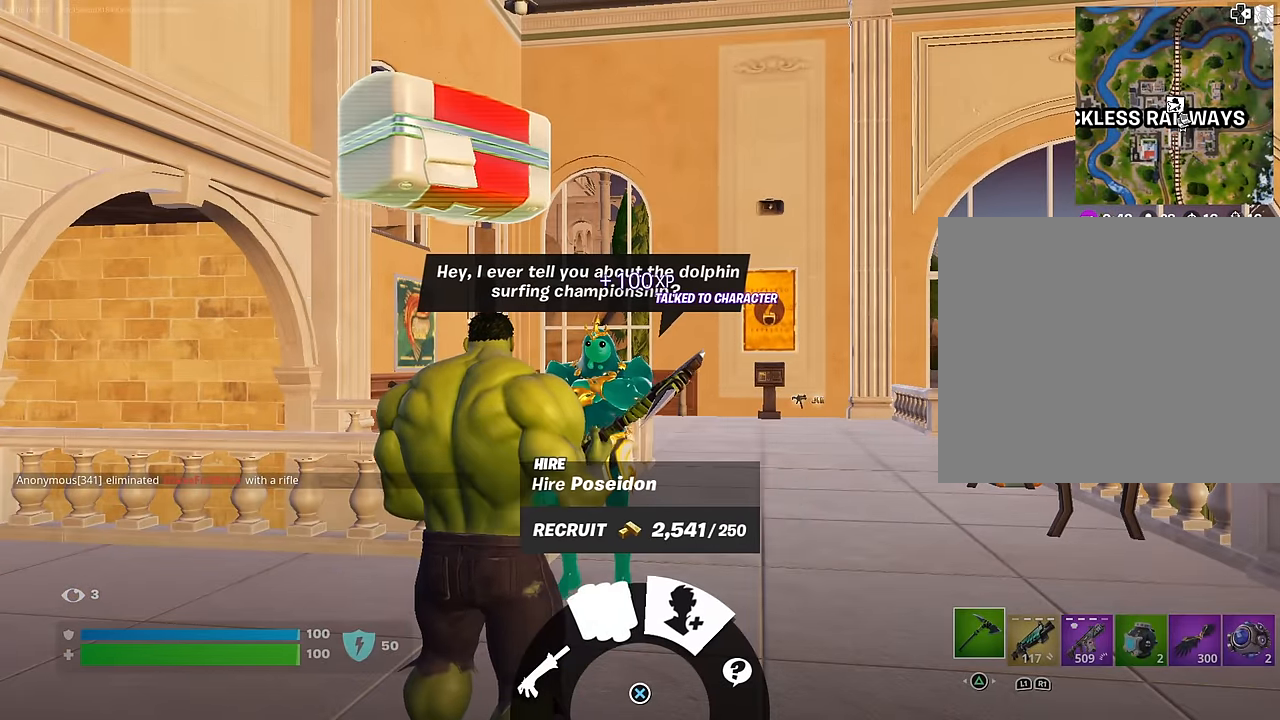
{"buttons": [], "left_stick": "center", "right_stick": "center", "events": [[250, "right_stick", "center"]]}
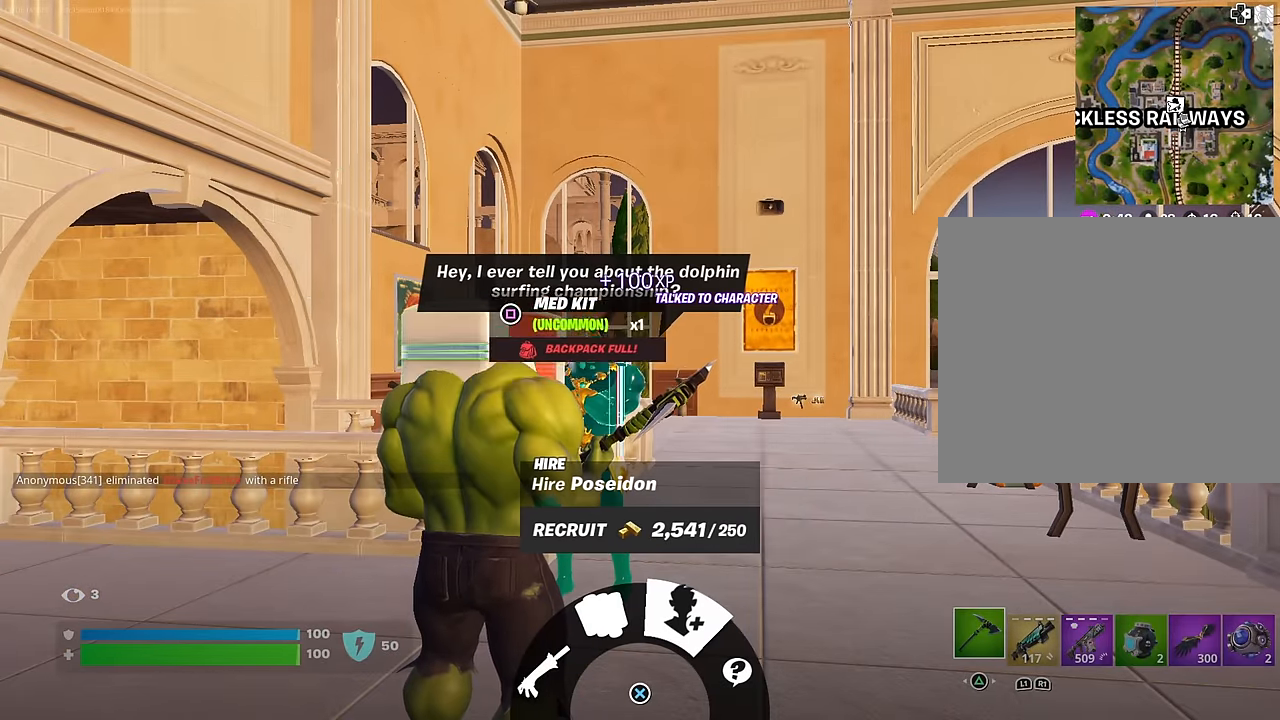
{"buttons": [], "left_stick": "up-right", "right_stick": "center", "events": [[117, "CROSS", "down"], [167, "CROSS", "up"], [250, "CROSS", "down"], [300, "CROSS", "up"], [367, "left_stick", "right"], [467, "left_stick", "up-right"]]}
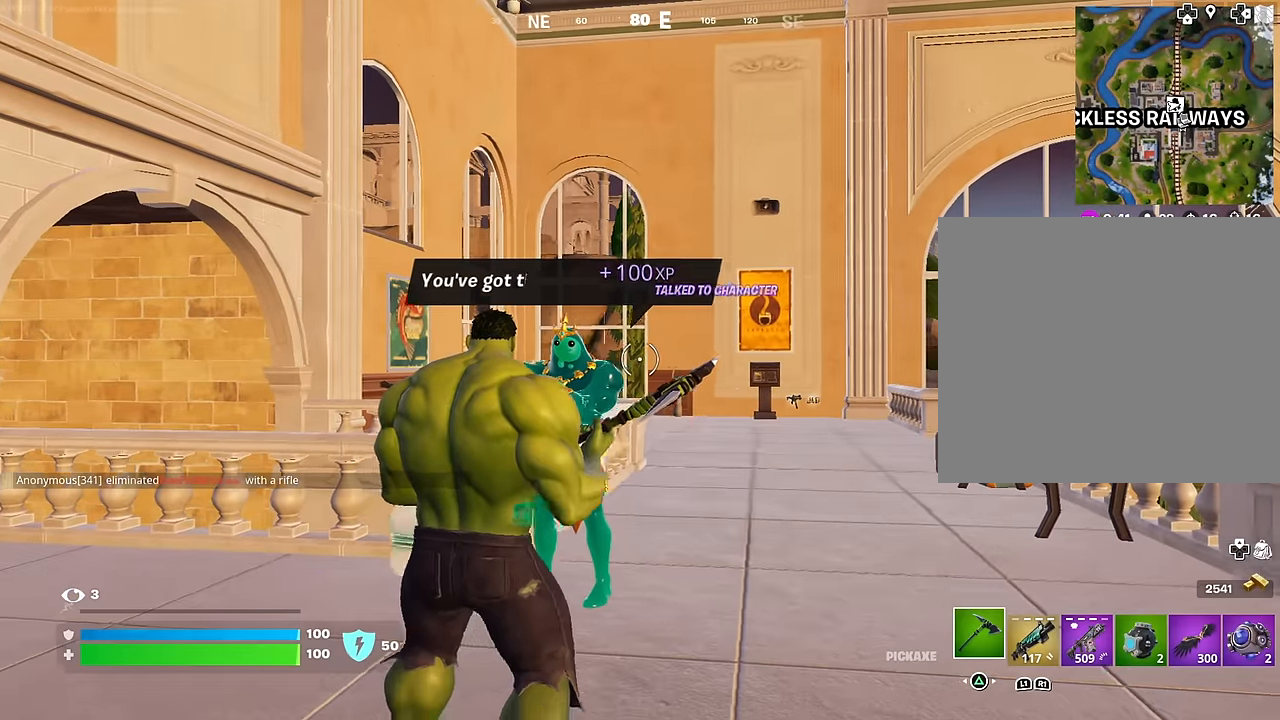
{"buttons": [], "left_stick": "up", "right_stick": "center", "events": [[300, "right_stick", "down-right"], [350, "left_stick", "up"], [417, "right_stick", "center"]]}
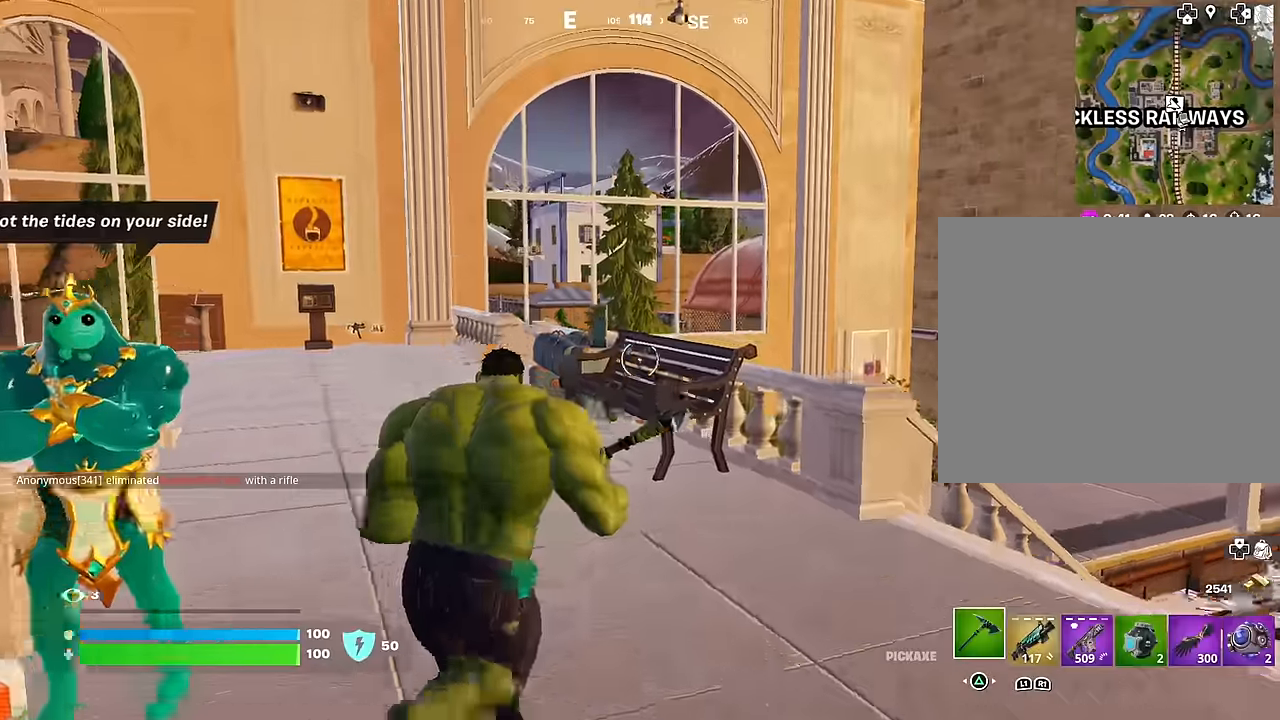
{"buttons": [], "left_stick": "center", "right_stick": "center", "events": [[33, "CROSS", "down"], [117, "CROSS", "up"], [133, "left_stick", "center"], [267, "DPAD_RIGHT", "down"], [334, "DPAD_RIGHT", "up"]]}
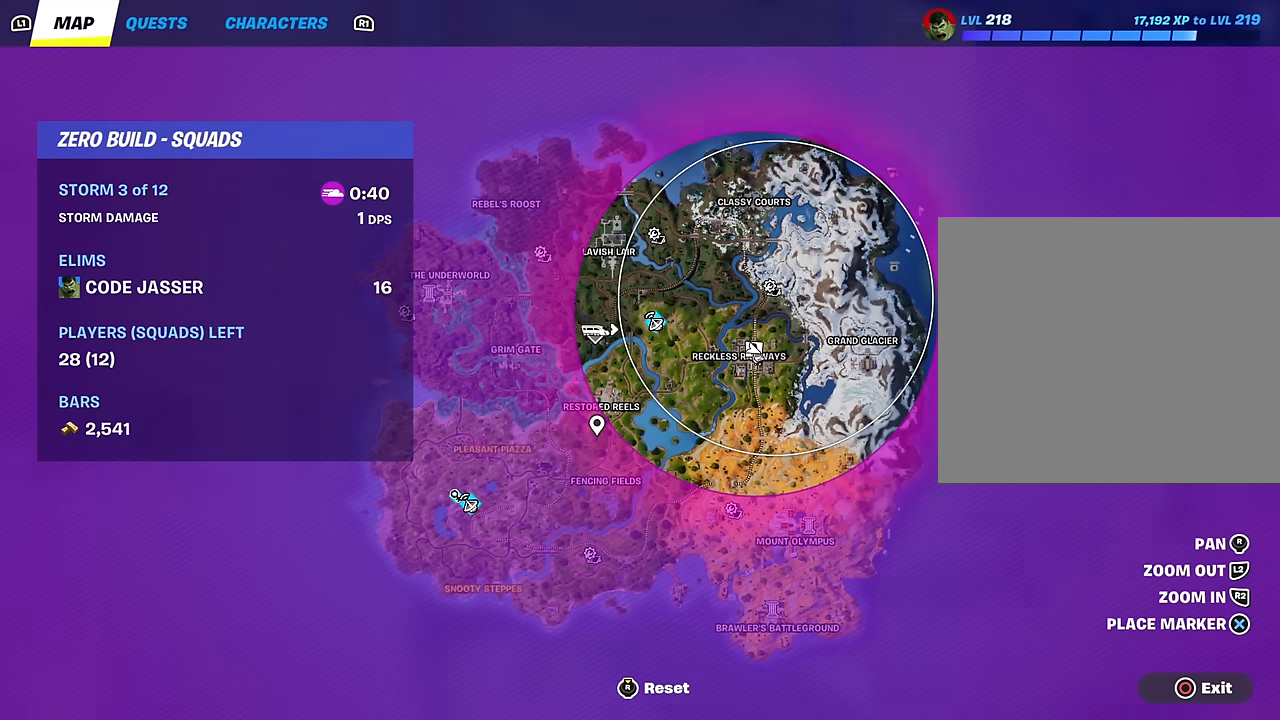
{"buttons": [], "left_stick": "center", "right_stick": "up-right", "events": [[34, "right_stick", "down-right"], [150, "right_stick", "up-right"], [334, "right_stick", "up-left"], [450, "right_stick", "up-right"]]}
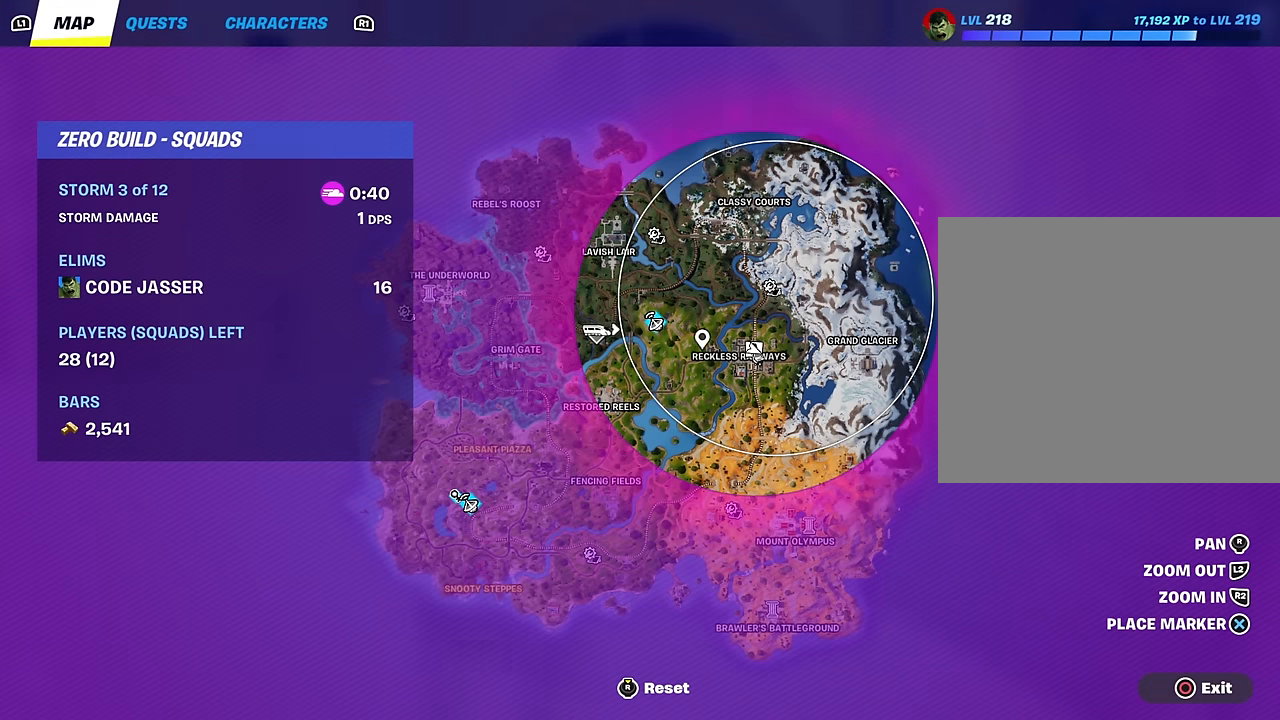
{"buttons": [], "left_stick": "center", "right_stick": "left", "events": [[167, "right_stick", "center"], [334, "right_stick", "down-left"], [384, "right_stick", "left"]]}
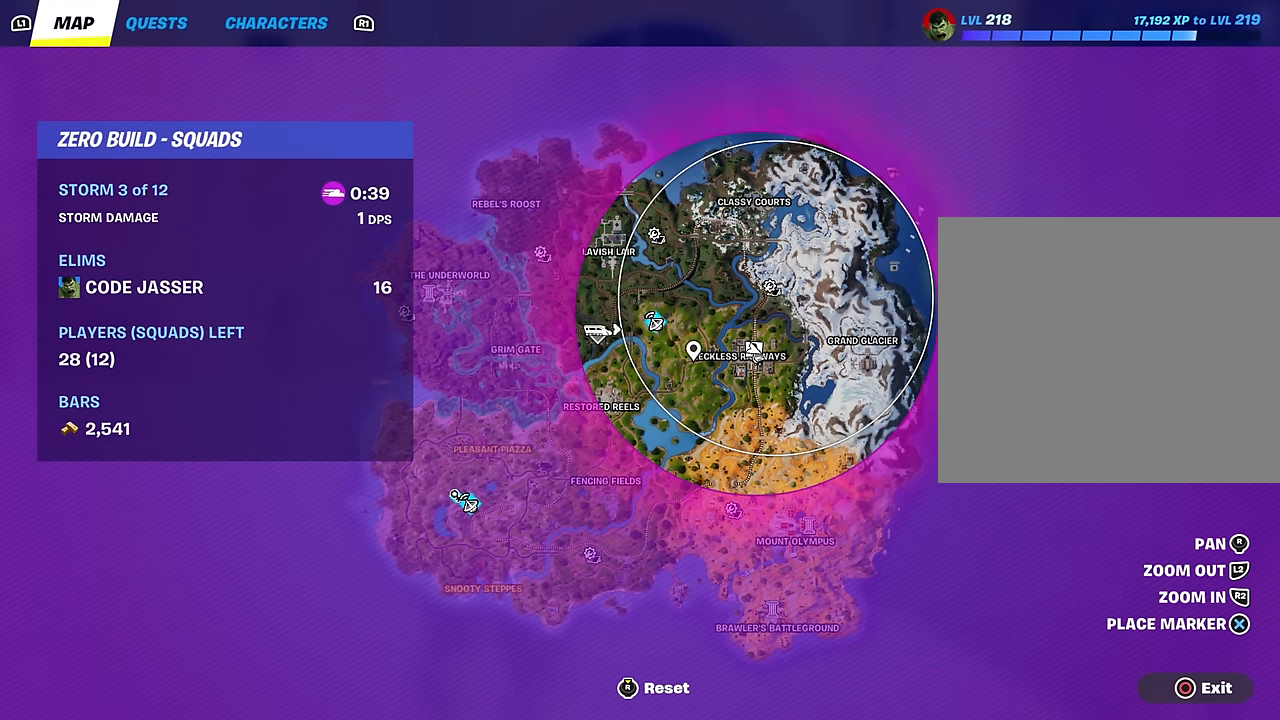
{"buttons": [], "left_stick": "center", "right_stick": "right", "events": [[34, "right_stick", "down-left"], [167, "right_stick", "left"], [384, "right_stick", "up"], [500, "right_stick", "right"]]}
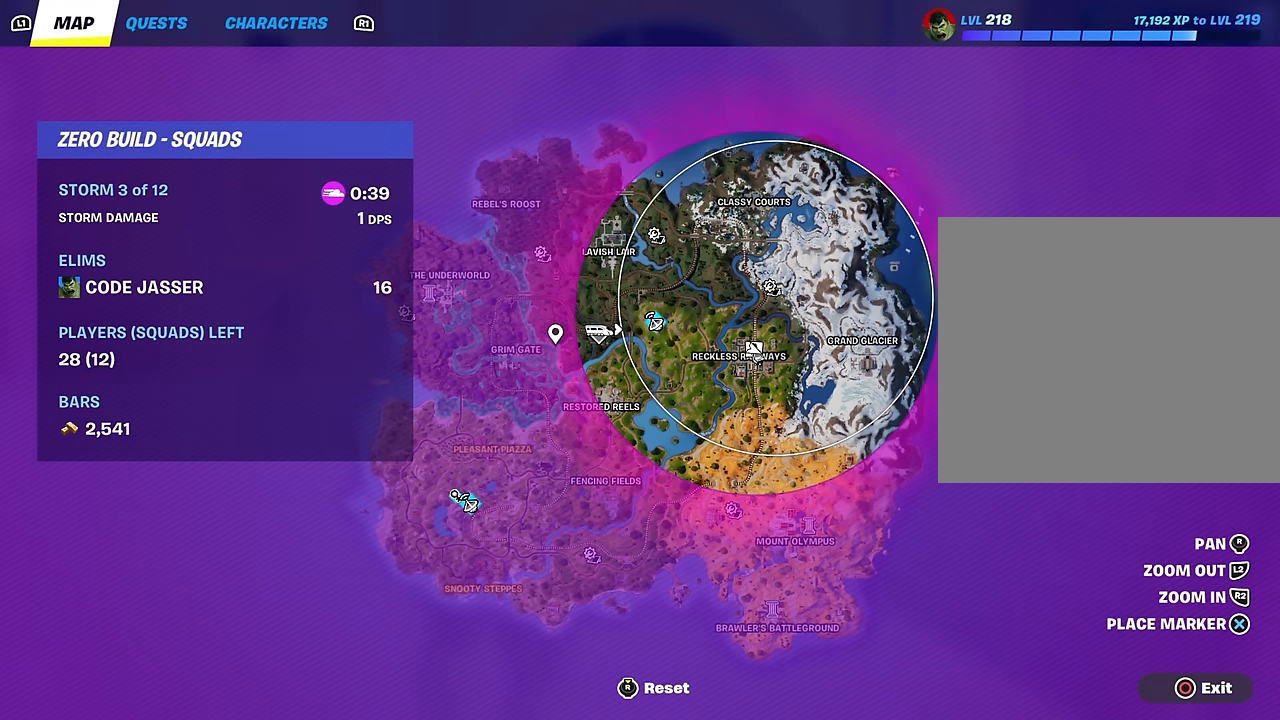
{"buttons": [], "left_stick": "center", "right_stick": "left", "events": [[100, "right_stick", "down-right"], [234, "right_stick", "center"], [317, "right_stick", "left"]]}
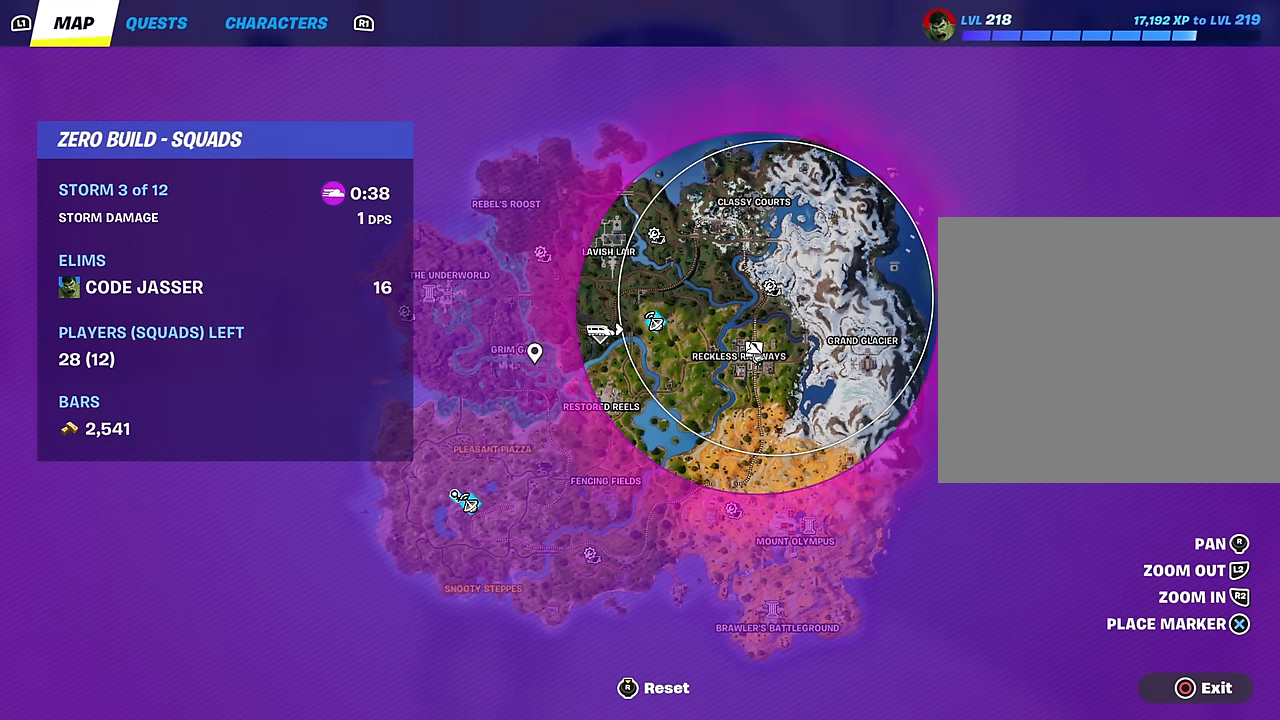
{"buttons": [], "left_stick": "center", "right_stick": "center", "events": [[50, "right_stick", "down"], [167, "right_stick", "down-right"], [434, "right_stick", "center"]]}
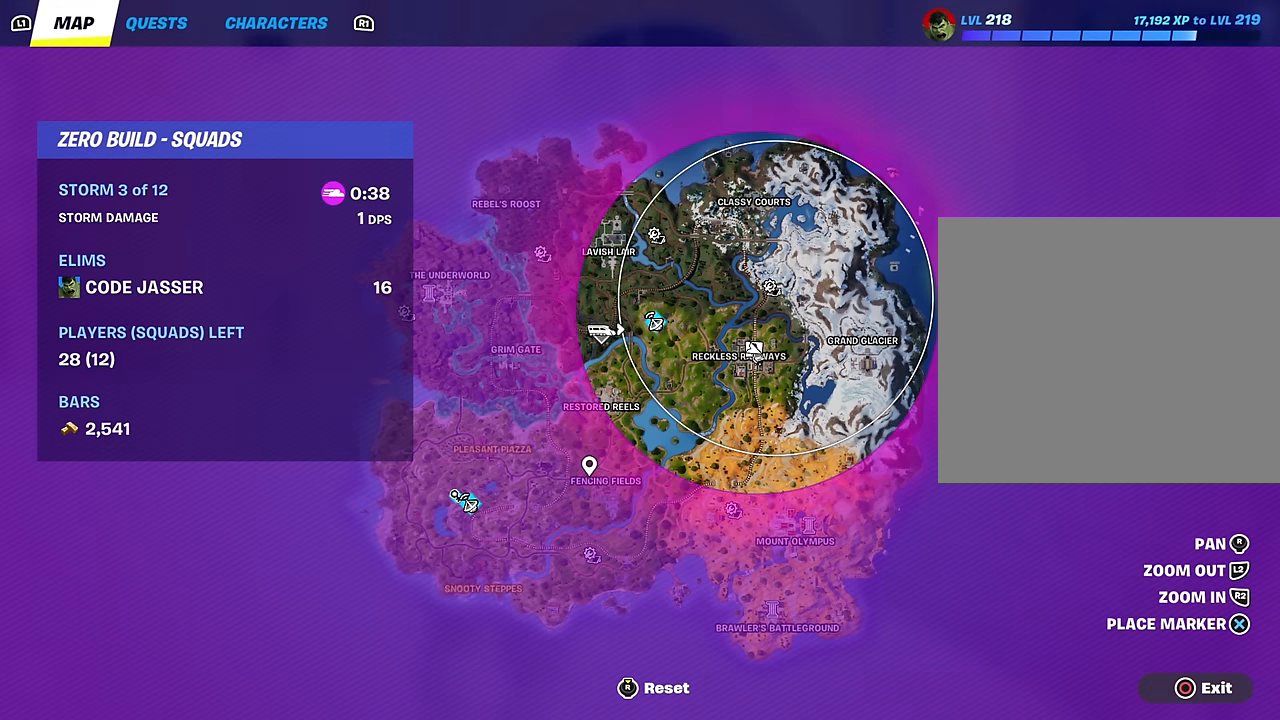
{"buttons": [], "left_stick": "center", "right_stick": "down-right", "events": [[250, "right_stick", "down-left"], [467, "right_stick", "down-right"]]}
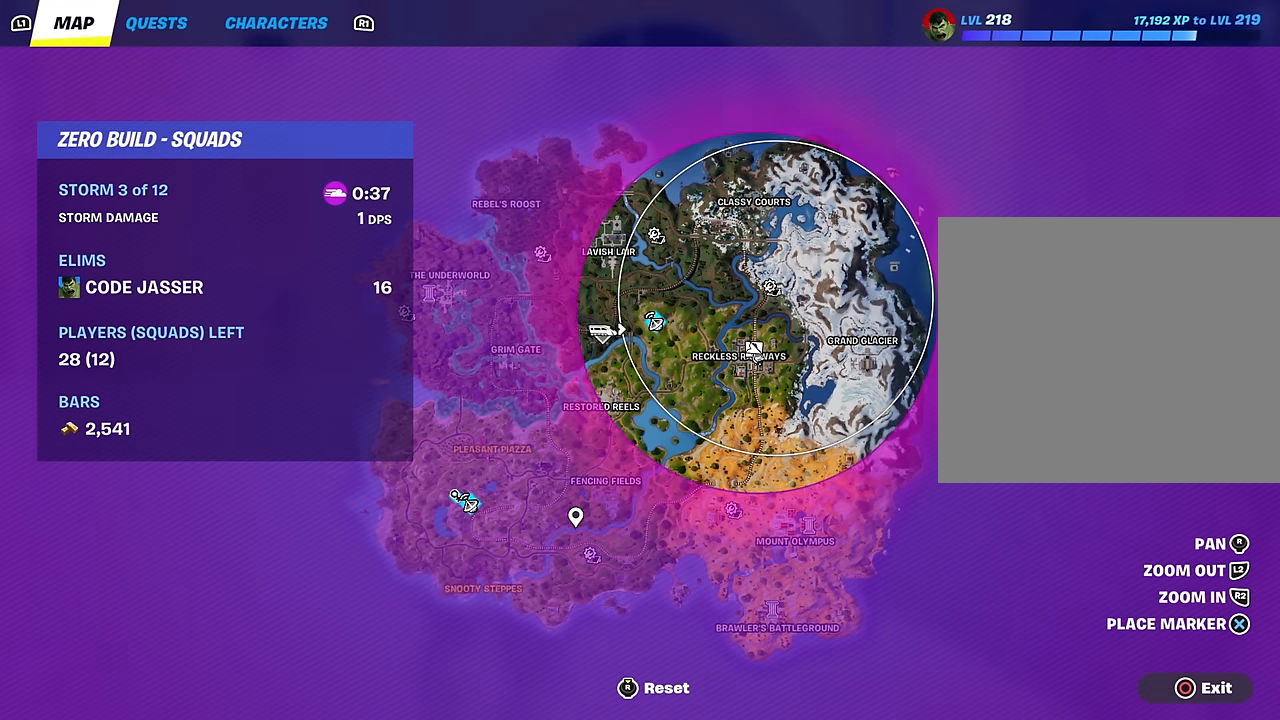
{"buttons": [], "left_stick": "center", "right_stick": "up-right", "events": [[300, "right_stick", "right"], [484, "right_stick", "up-right"]]}